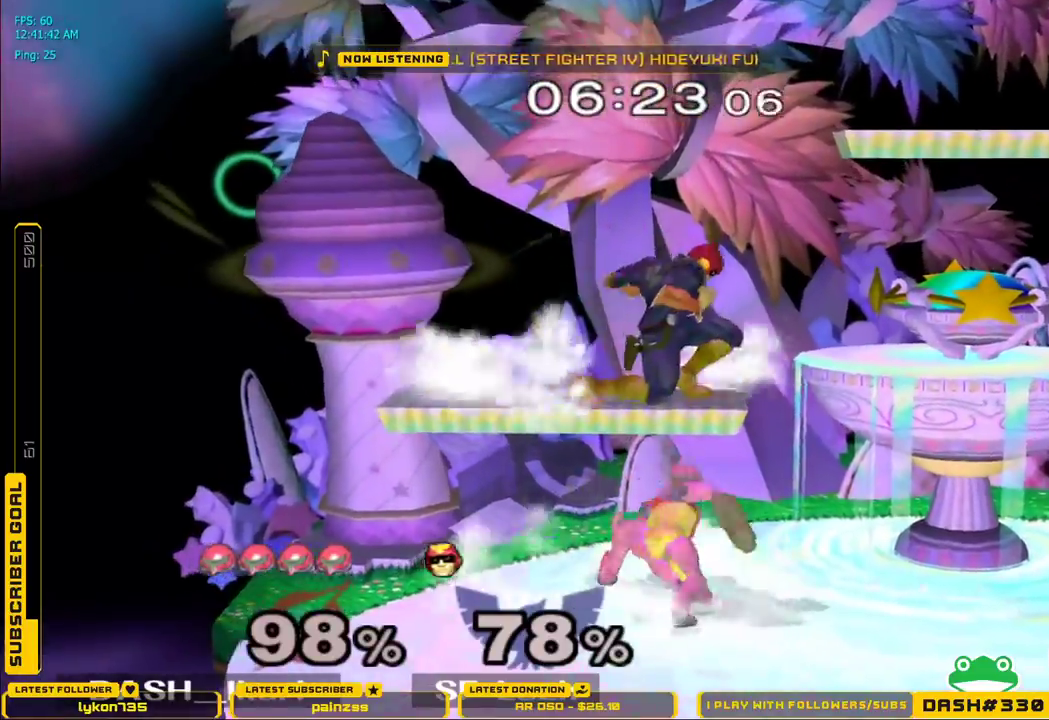
Gameplay with a controller (Nintendo layout); each line is a JSON object with the inputs held at the frame after it. "events" lists button and stick changes between this image and that frame as [ms after this image, input, new state], when the widget could be followed in between. Not read: L3 R3.
{"buttons": [], "left_stick": "down-right", "right_stick": "center", "events": [[200, "A", "up"], [233, "X", "down"], [250, "left_stick", "down"], [333, "A", "down"], [333, "X", "up"], [383, "A", "up"], [383, "B", "down"], [450, "left_stick", "down-right"], [467, "B", "up"]]}
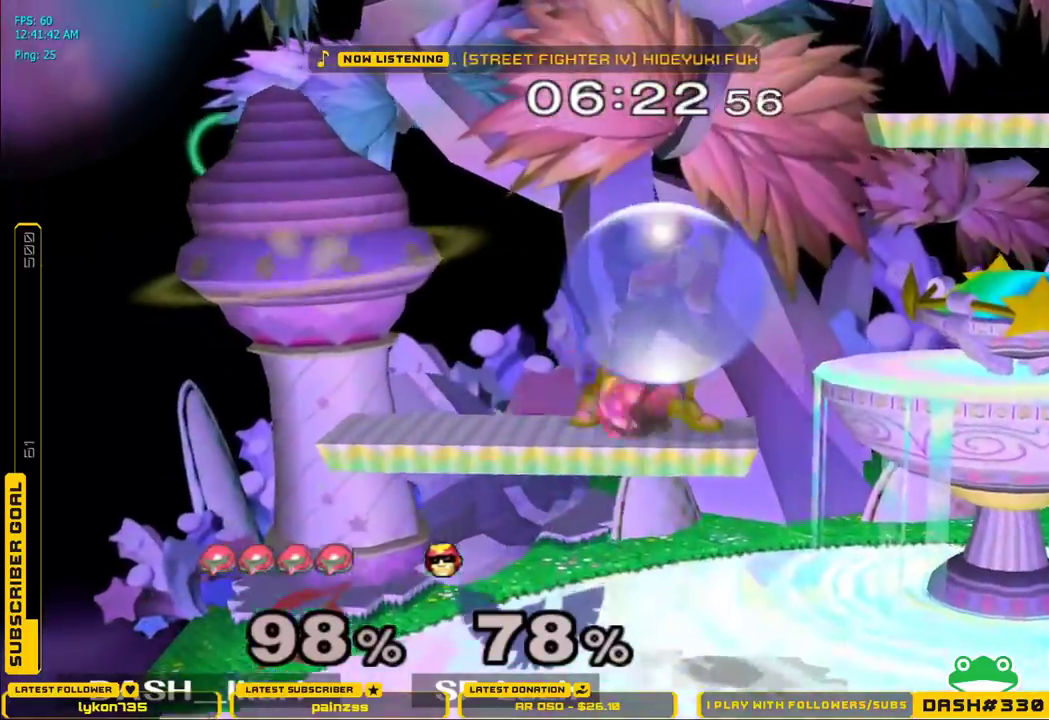
{"buttons": [], "left_stick": "down", "right_stick": "center", "events": [[67, "left_stick", "down"], [83, "B", "down"], [133, "B", "up"], [183, "B", "down"], [233, "B", "up"], [267, "B", "down"], [300, "B", "up"], [350, "B", "down"], [400, "B", "up"], [433, "B", "down"], [500, "B", "up"]]}
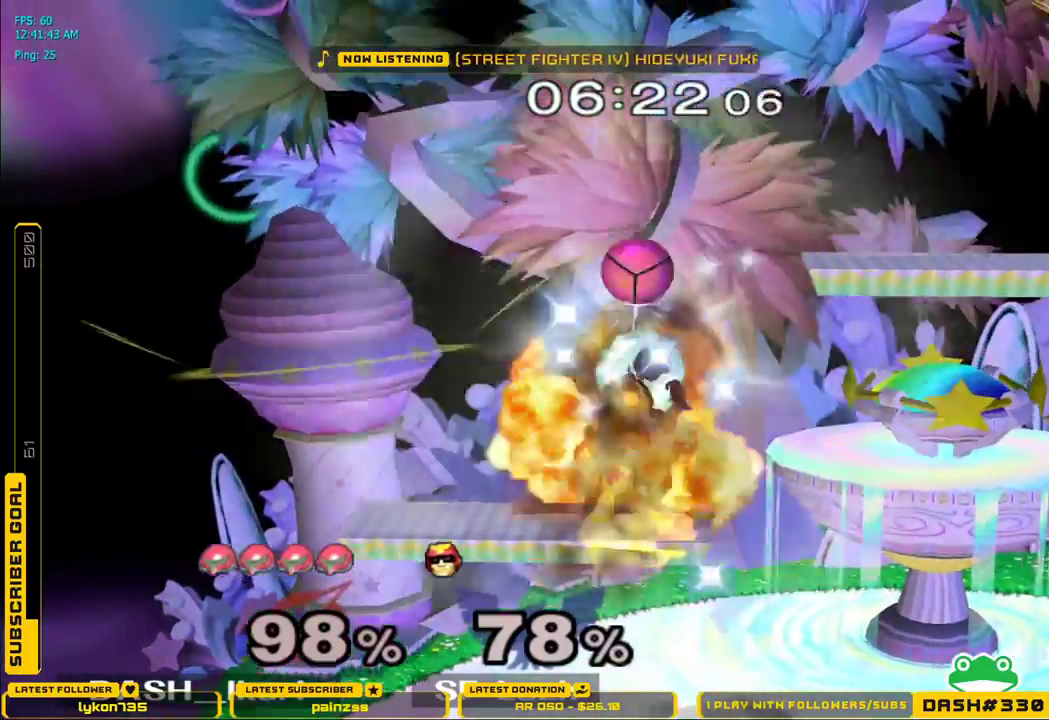
{"buttons": [], "left_stick": "down-right", "right_stick": "center", "events": [[33, "B", "down"], [33, "left_stick", "down-right"], [67, "B", "up"], [117, "B", "down"], [150, "B", "up"], [200, "B", "down"], [233, "B", "up"], [267, "B", "down"], [333, "B", "up"], [367, "B", "down"], [500, "B", "up"]]}
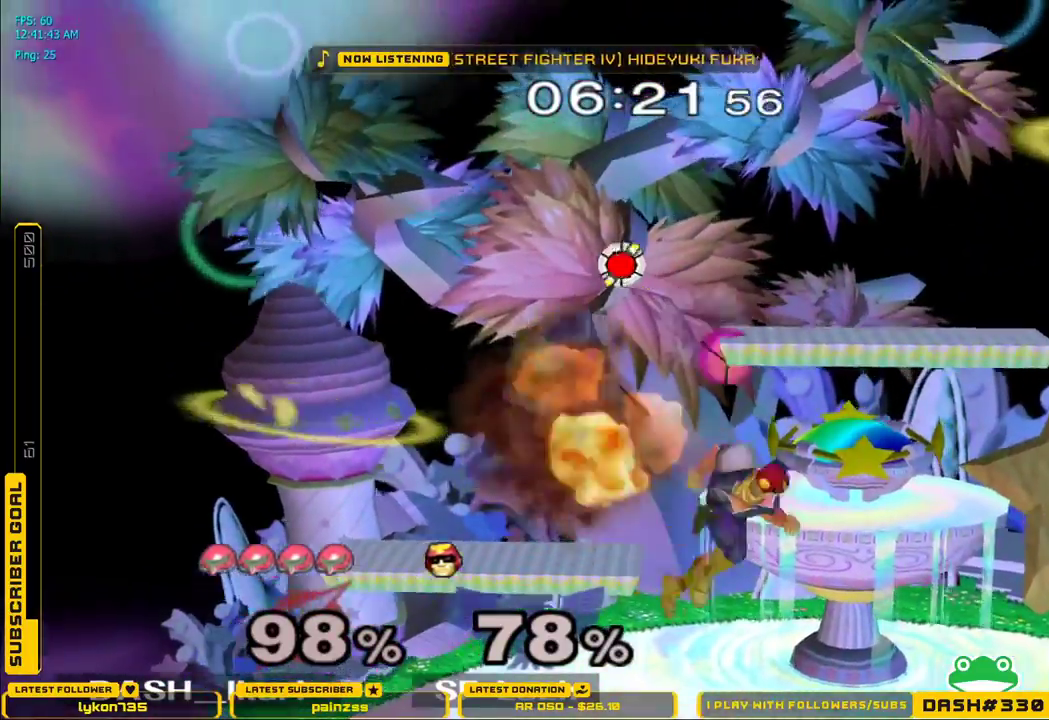
{"buttons": [], "left_stick": "up", "right_stick": "center", "events": [[283, "left_stick", "right"], [483, "left_stick", "up"]]}
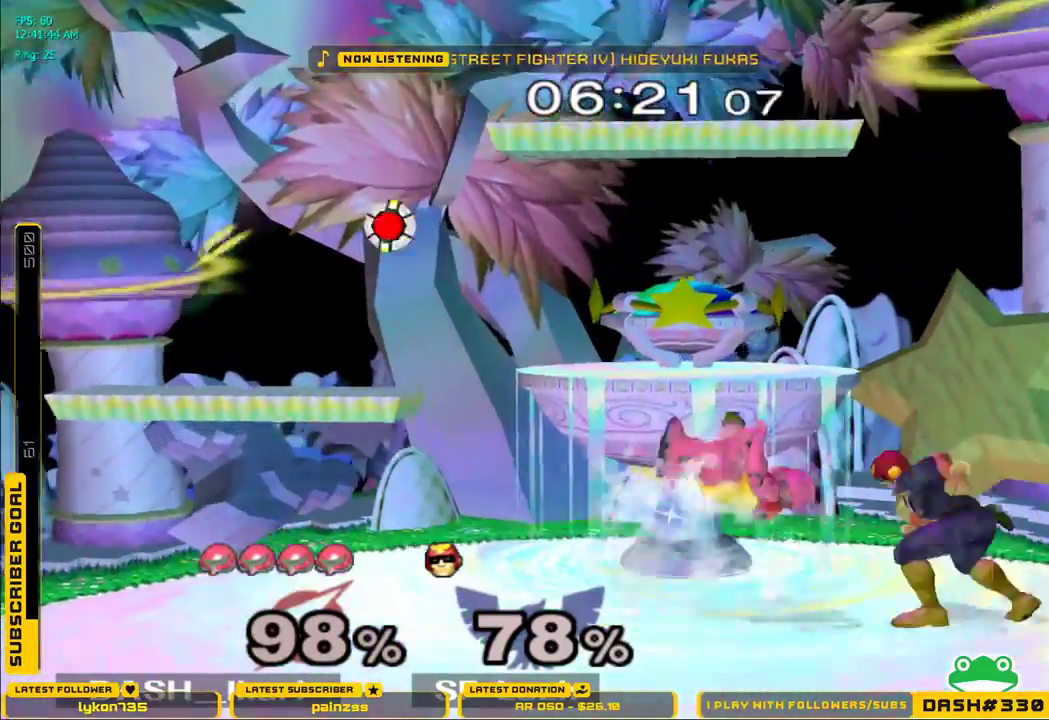
{"buttons": [], "left_stick": "up", "right_stick": "center", "events": [[83, "A", "down"], [100, "A", "up"], [167, "A", "down"], [183, "A", "up"], [233, "A", "down"], [367, "A", "up"]]}
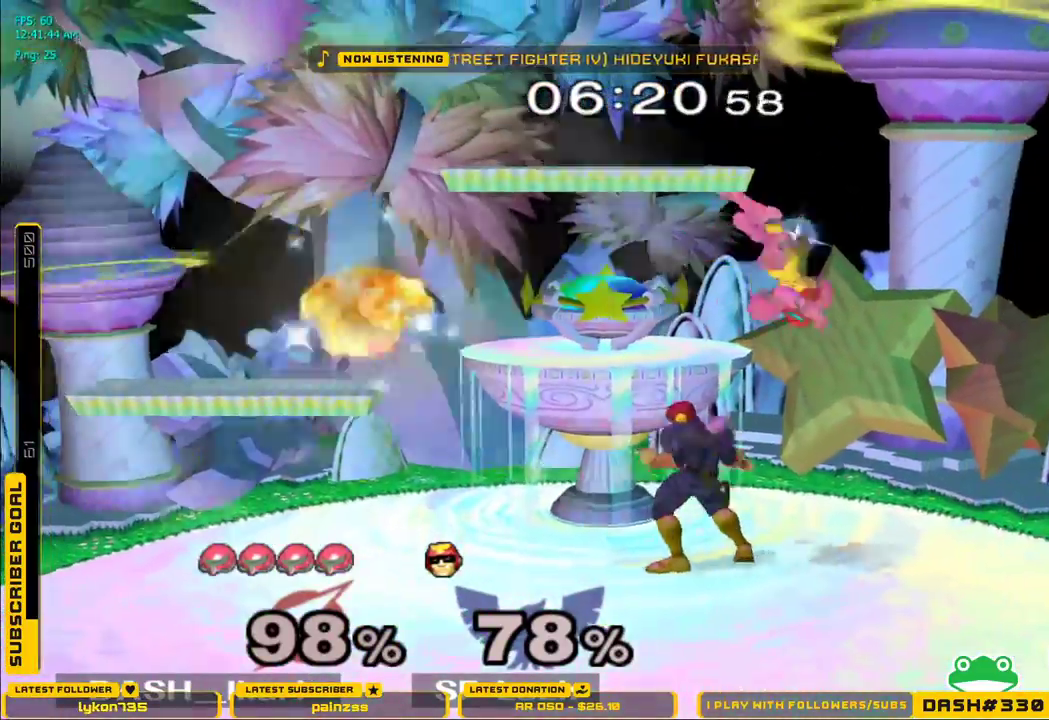
{"buttons": ["L1"], "left_stick": "down", "right_stick": "center", "events": [[33, "left_stick", "left"], [83, "A", "down"], [100, "left_stick", "center"], [133, "A", "up"], [183, "A", "down"], [217, "A", "up"], [250, "A", "down"], [300, "A", "up"], [350, "A", "down"], [417, "left_stick", "down"], [450, "A", "up"], [450, "L1", "down"]]}
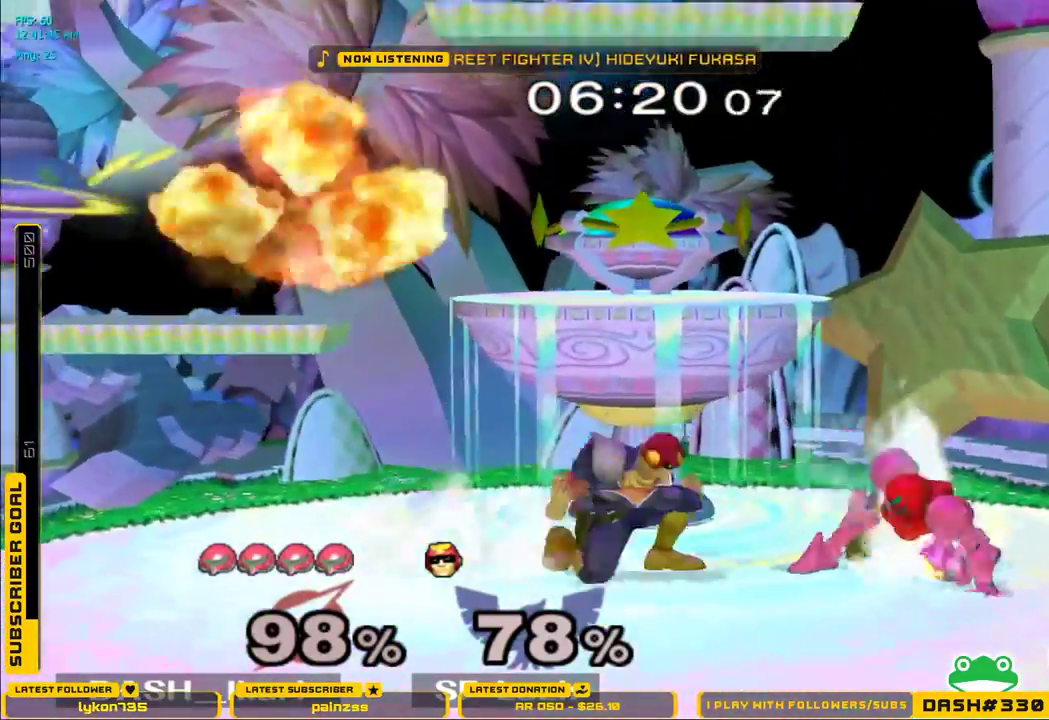
{"buttons": [], "left_stick": "right", "right_stick": "center", "events": [[17, "L1", "up"], [33, "left_stick", "center"], [83, "A", "down"], [133, "A", "up"], [133, "X", "down"], [167, "left_stick", "down"], [183, "L1", "down"], [183, "X", "up"], [267, "L1", "up"], [350, "left_stick", "right"]]}
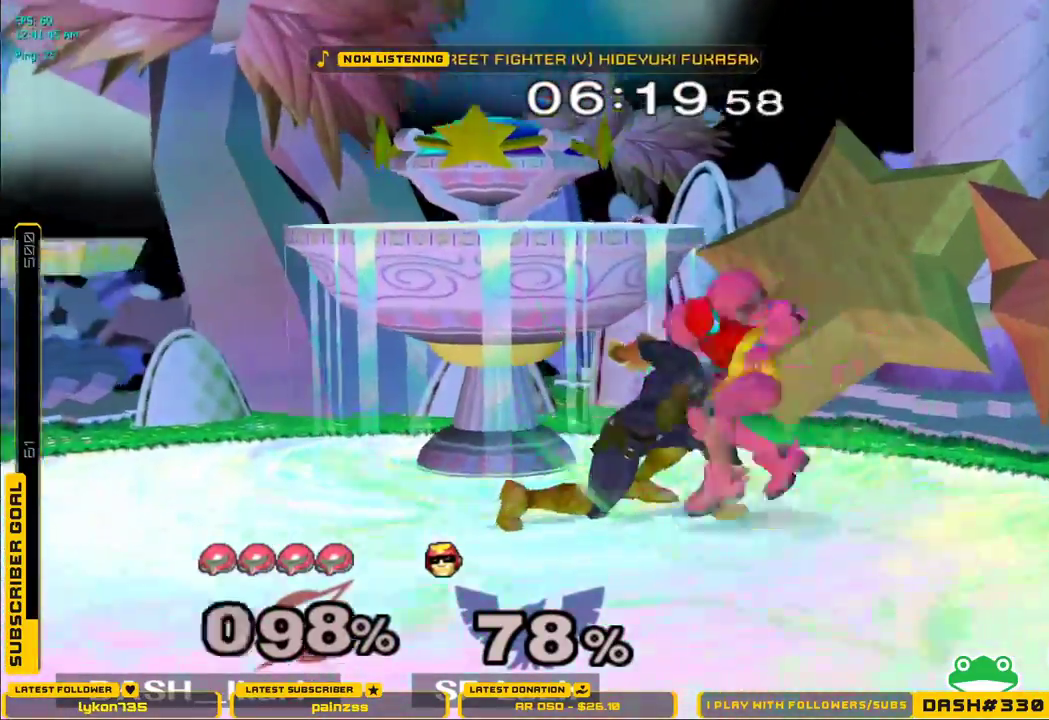
{"buttons": [], "left_stick": "right", "right_stick": "center", "events": []}
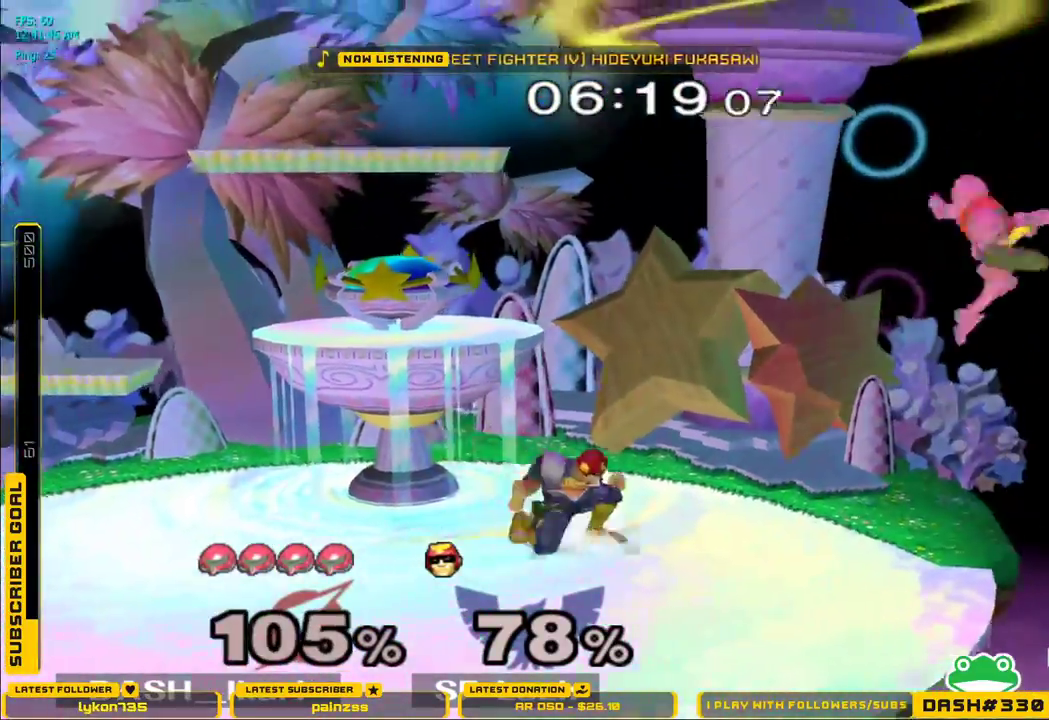
{"buttons": [], "left_stick": "up", "right_stick": "center", "events": [[167, "left_stick", "down"], [183, "B", "down"], [233, "B", "up"], [267, "B", "down"], [317, "left_stick", "right"], [417, "B", "up"], [450, "left_stick", "up"]]}
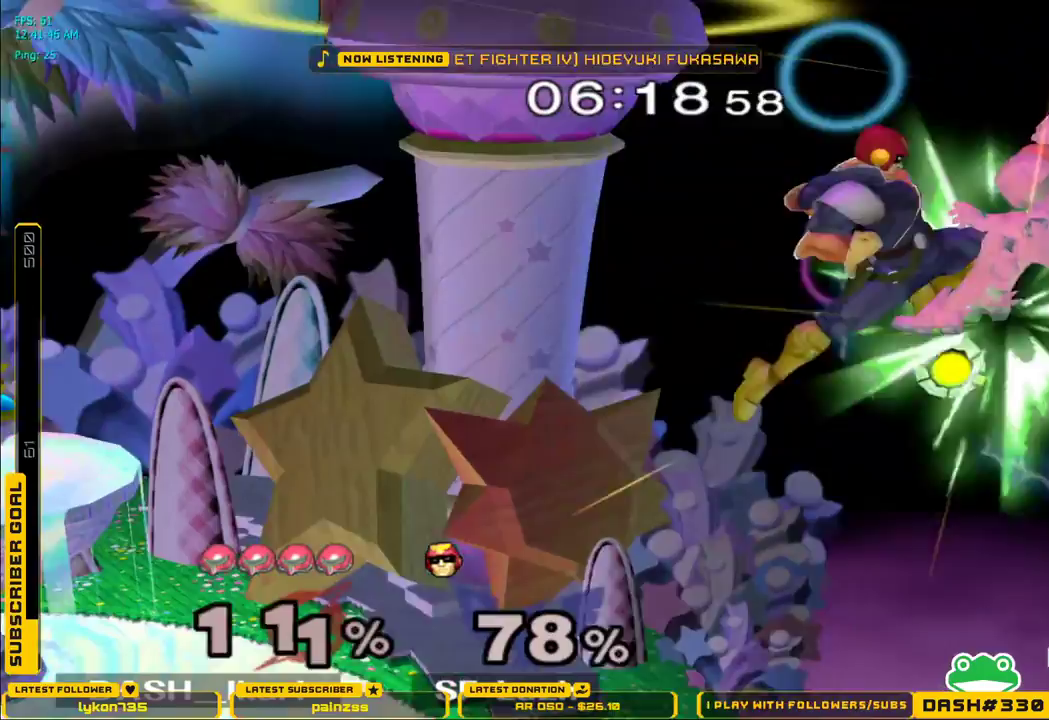
{"buttons": [], "left_stick": "left", "right_stick": "center", "events": [[17, "left_stick", "up-left"], [117, "left_stick", "left"]]}
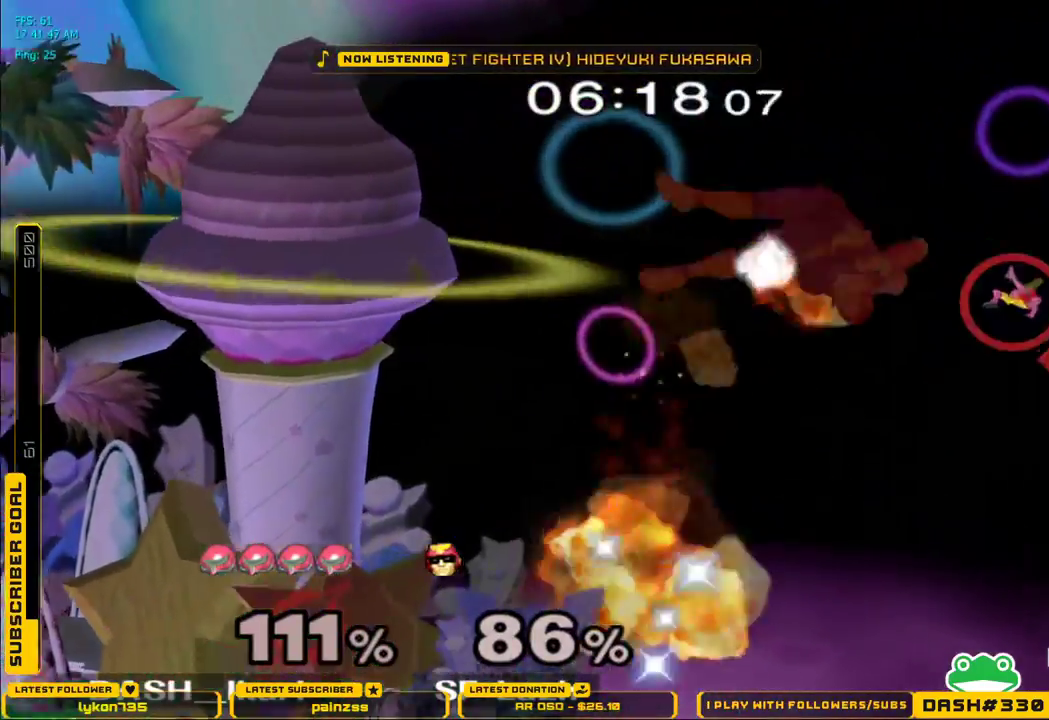
{"buttons": ["X"], "left_stick": "left", "right_stick": "center", "events": [[67, "X", "down"], [150, "X", "up"], [217, "X", "down"]]}
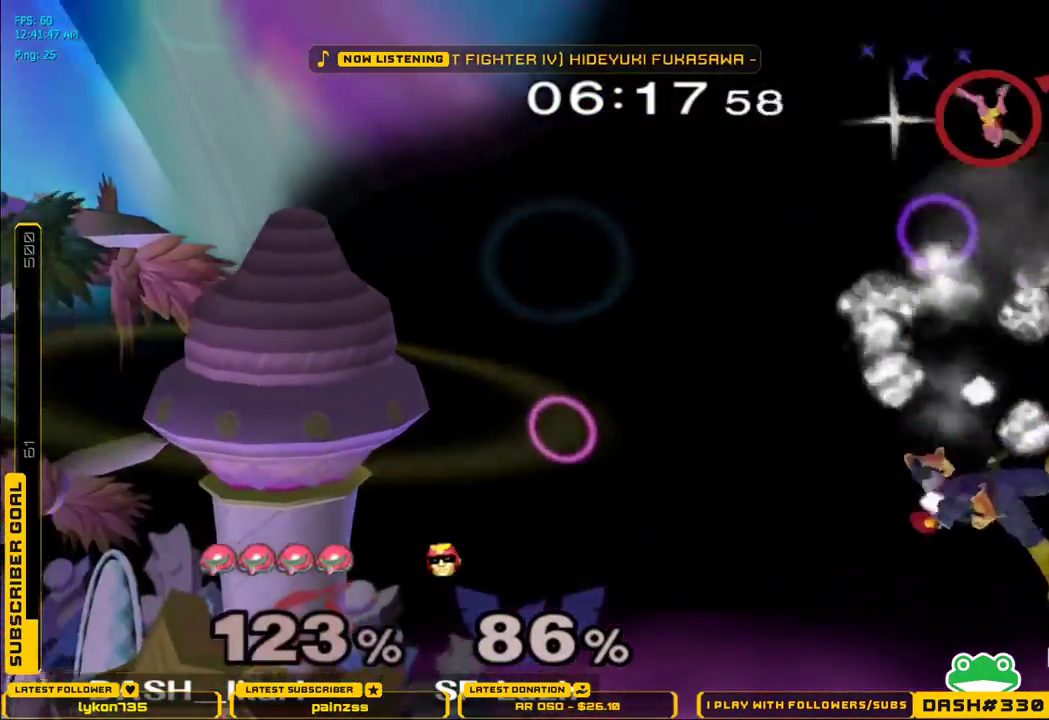
{"buttons": [], "left_stick": "left", "right_stick": "center", "events": [[100, "X", "up"]]}
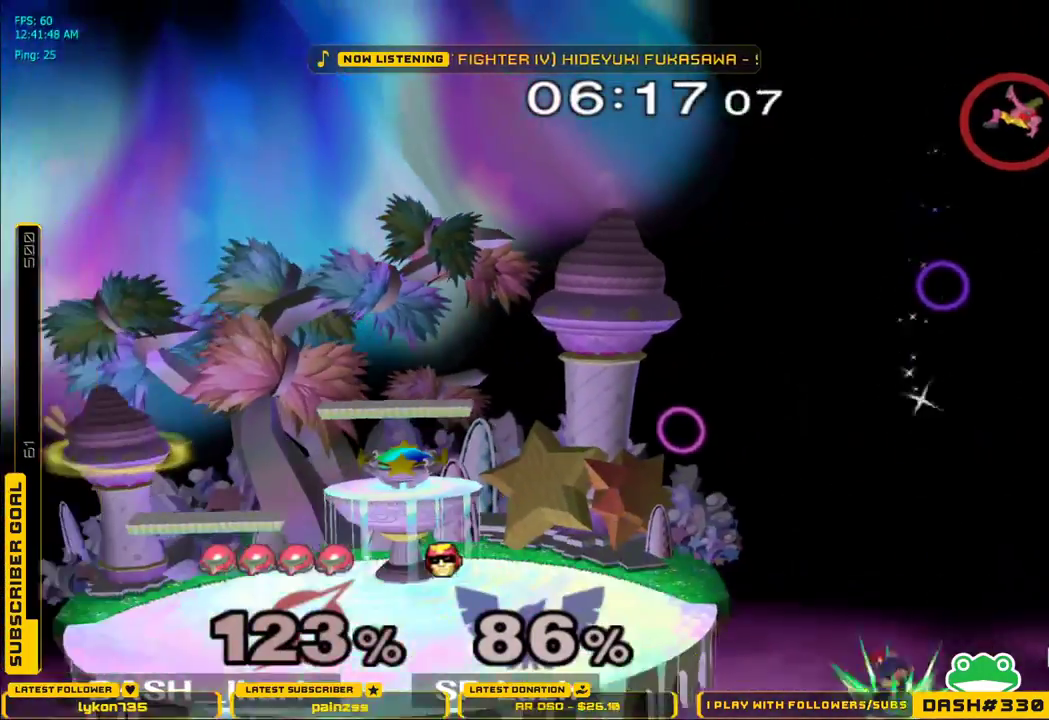
{"buttons": [], "left_stick": "left", "right_stick": "center", "events": [[83, "B", "down"], [83, "left_stick", "down"], [133, "B", "up"], [200, "B", "down"], [250, "B", "up"], [283, "left_stick", "down-left"], [300, "B", "down"], [350, "B", "up"], [383, "B", "down"], [383, "left_stick", "left"], [450, "B", "up"]]}
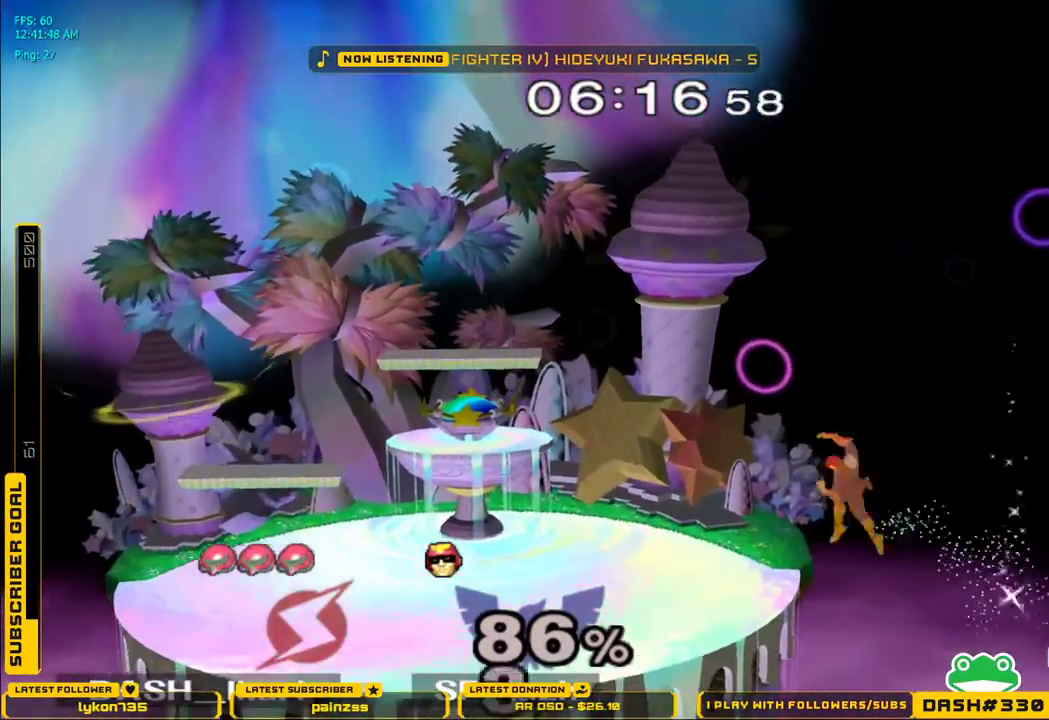
{"buttons": [], "left_stick": "center", "right_stick": "center", "events": [[183, "left_stick", "center"]]}
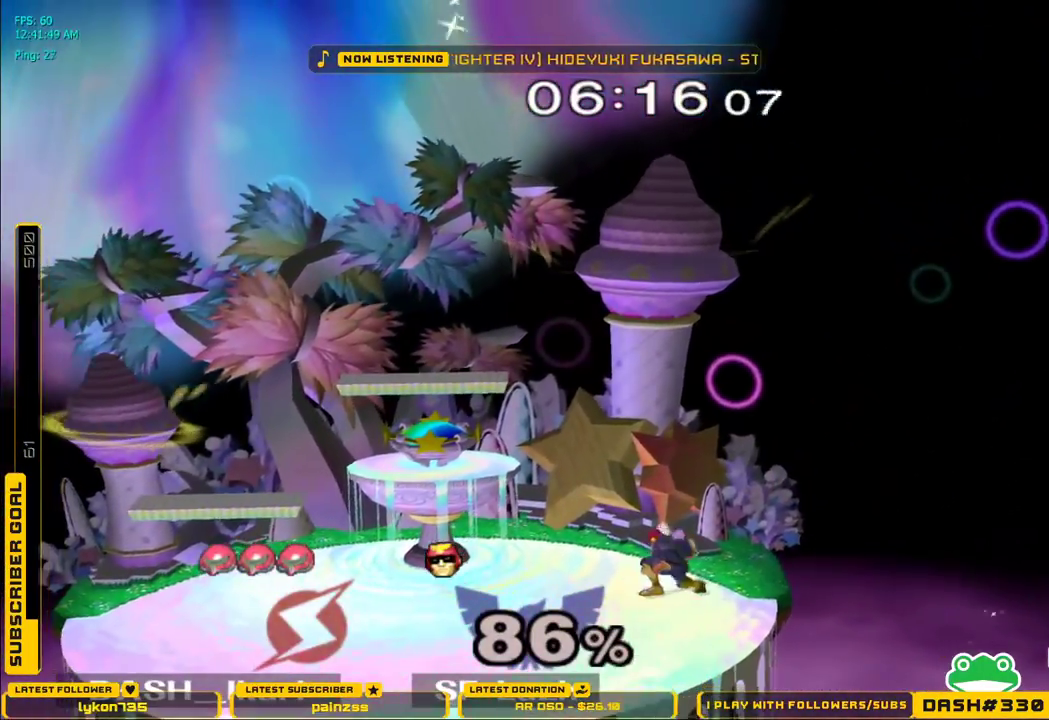
{"buttons": [], "left_stick": "center", "right_stick": "center", "events": []}
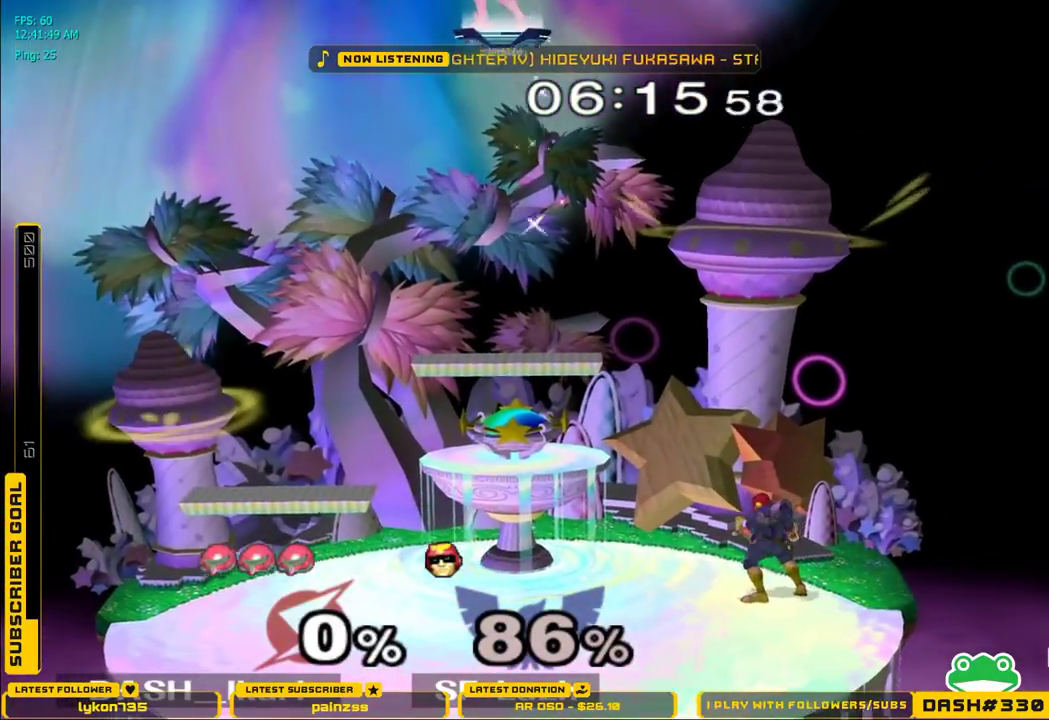
{"buttons": [], "left_stick": "right", "right_stick": "center", "events": [[350, "left_stick", "right"]]}
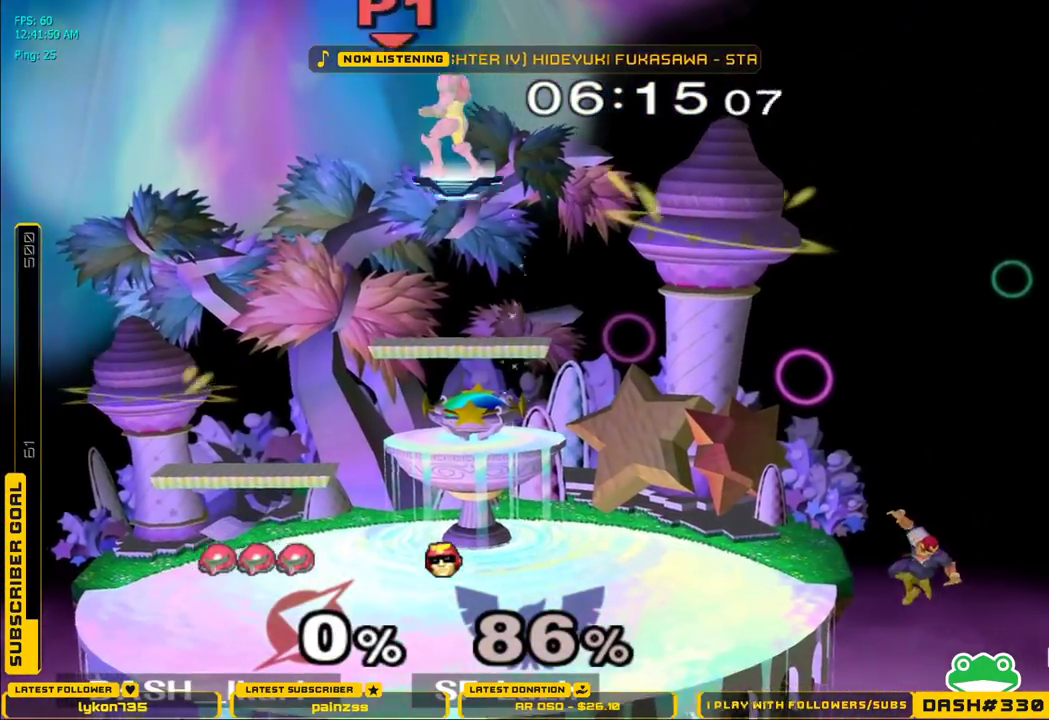
{"buttons": [], "left_stick": "right", "right_stick": "down", "events": [[250, "right_stick", "down"]]}
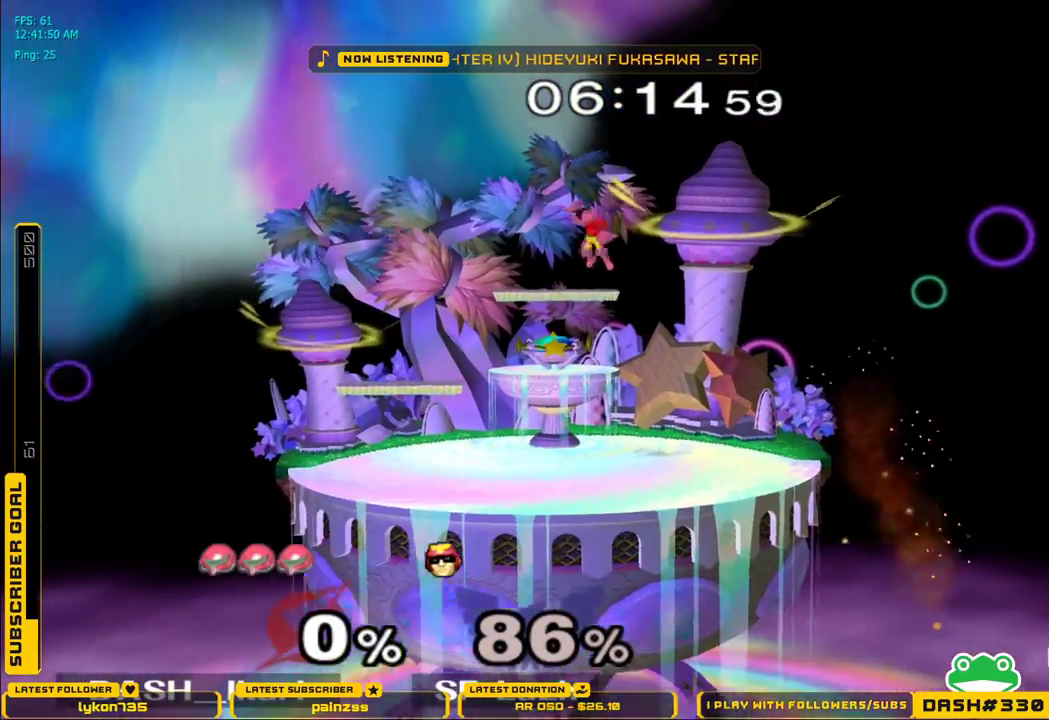
{"buttons": ["A"], "left_stick": "center", "right_stick": "center", "events": [[50, "right_stick", "center"], [383, "left_stick", "center"], [500, "A", "down"]]}
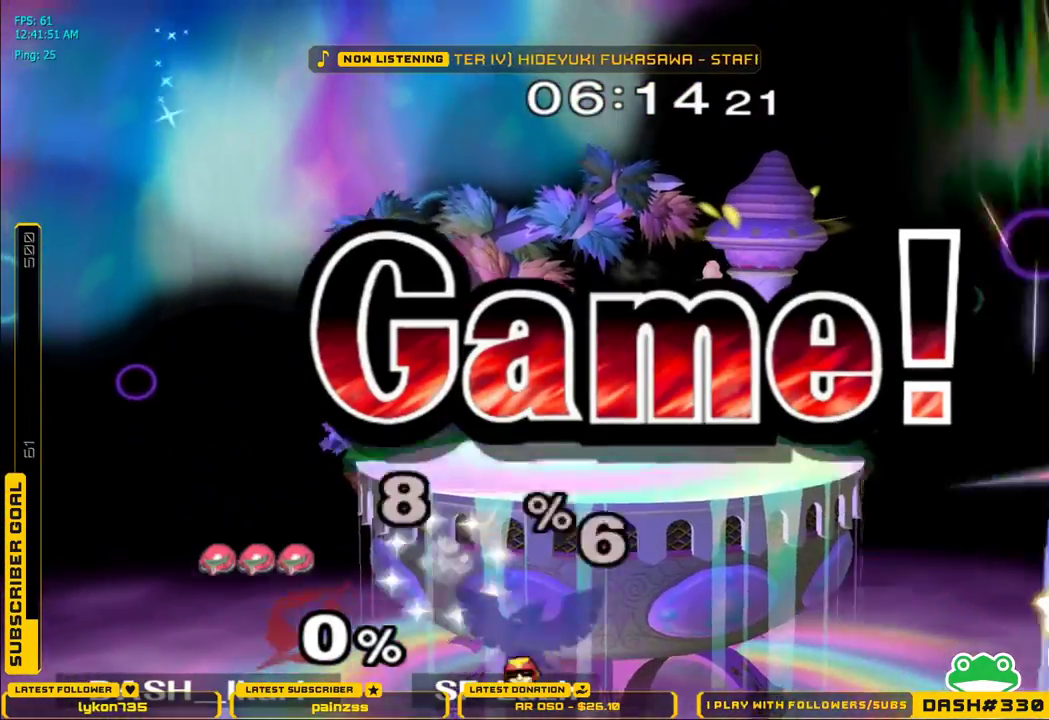
{"buttons": [], "left_stick": "center", "right_stick": "center", "events": [[167, "A", "up"]]}
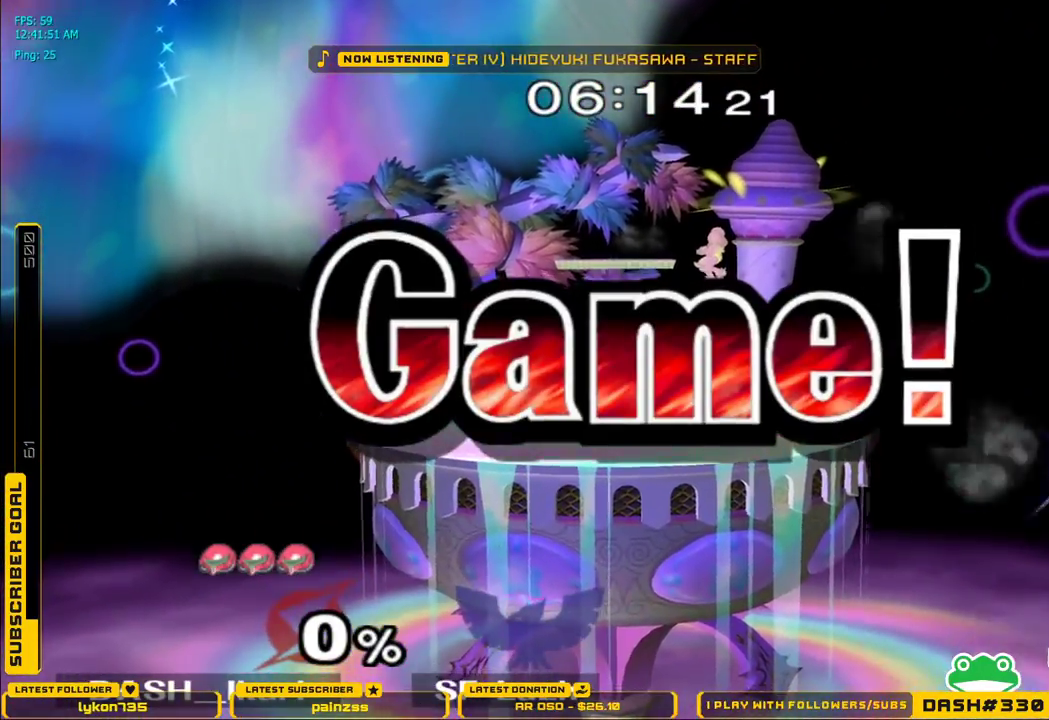
{"buttons": [], "left_stick": "center", "right_stick": "center", "events": []}
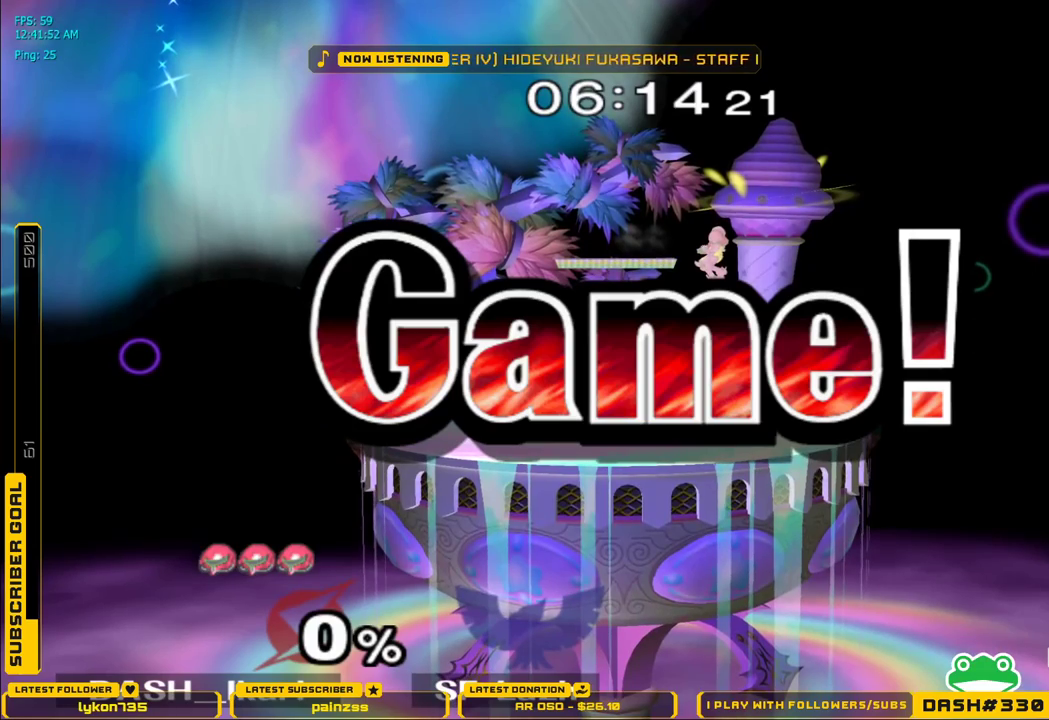
{"buttons": [], "left_stick": "center", "right_stick": "center", "events": []}
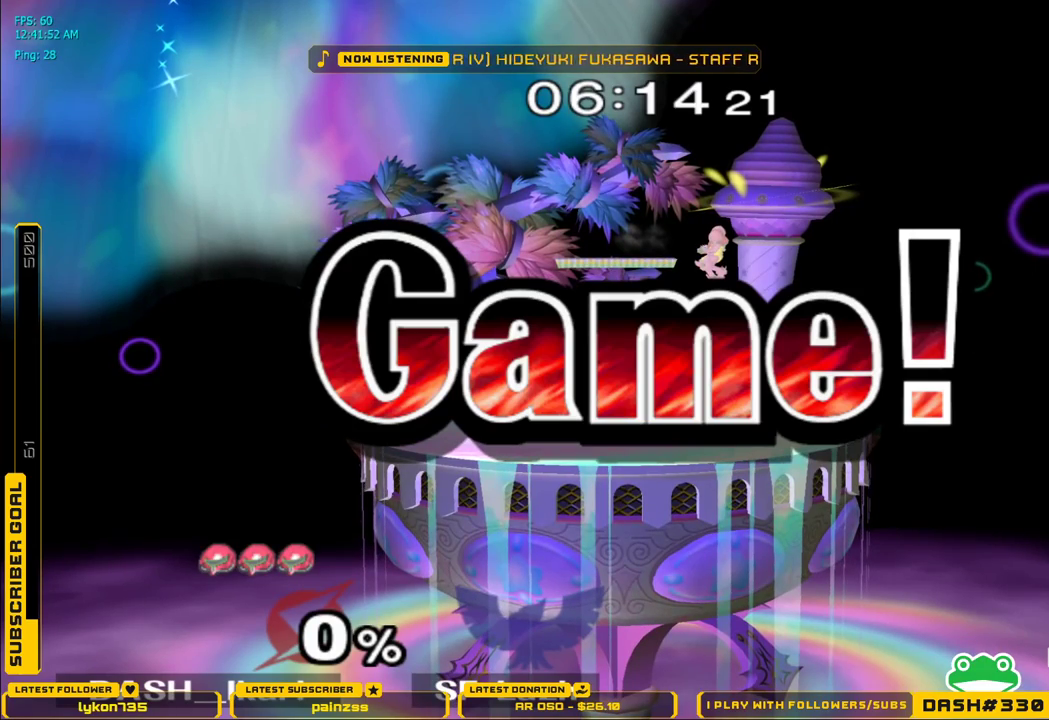
{"buttons": [], "left_stick": "center", "right_stick": "center", "events": []}
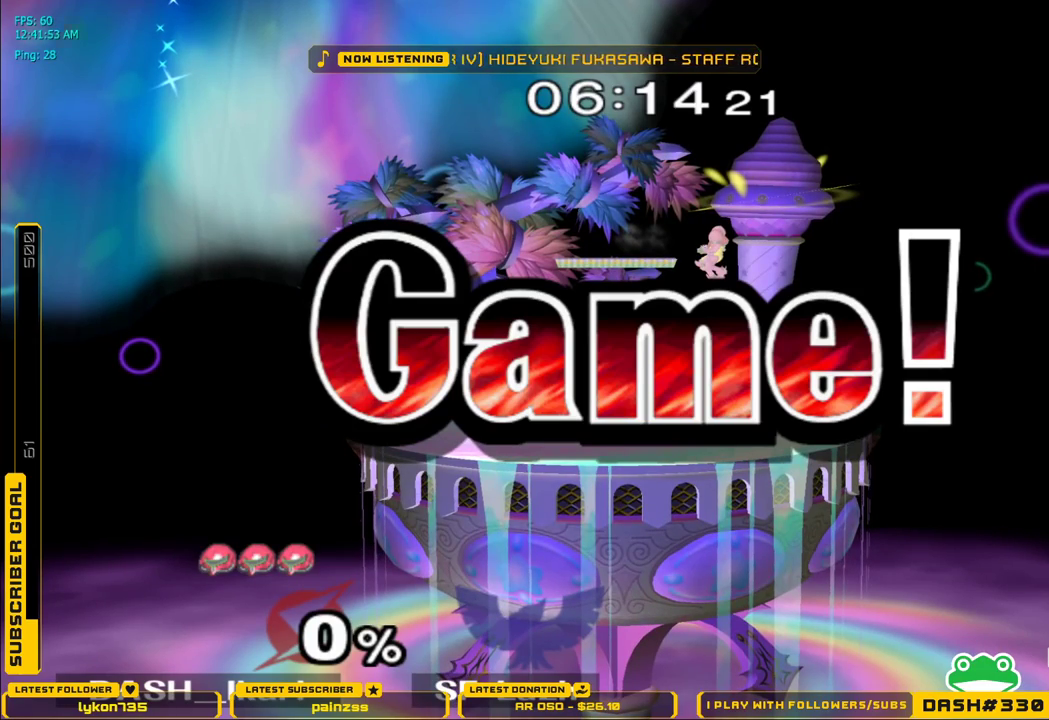
{"buttons": [], "left_stick": "center", "right_stick": "center", "events": []}
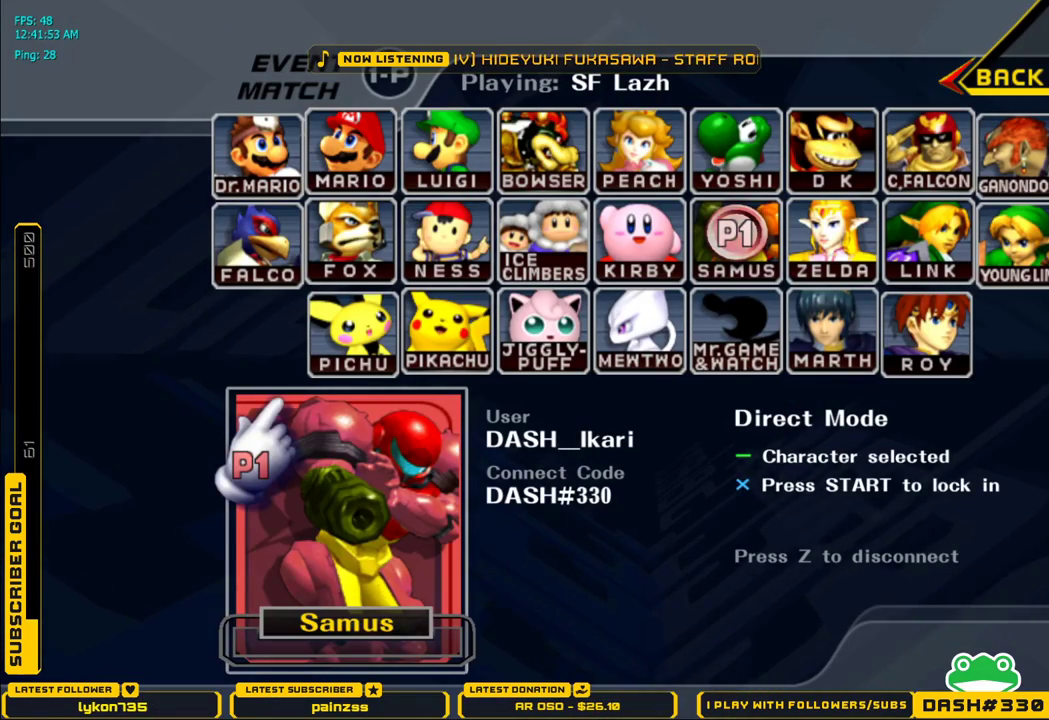
{"buttons": [], "left_stick": "center", "right_stick": "center", "events": [[200, "START", "down"], [417, "START", "up"]]}
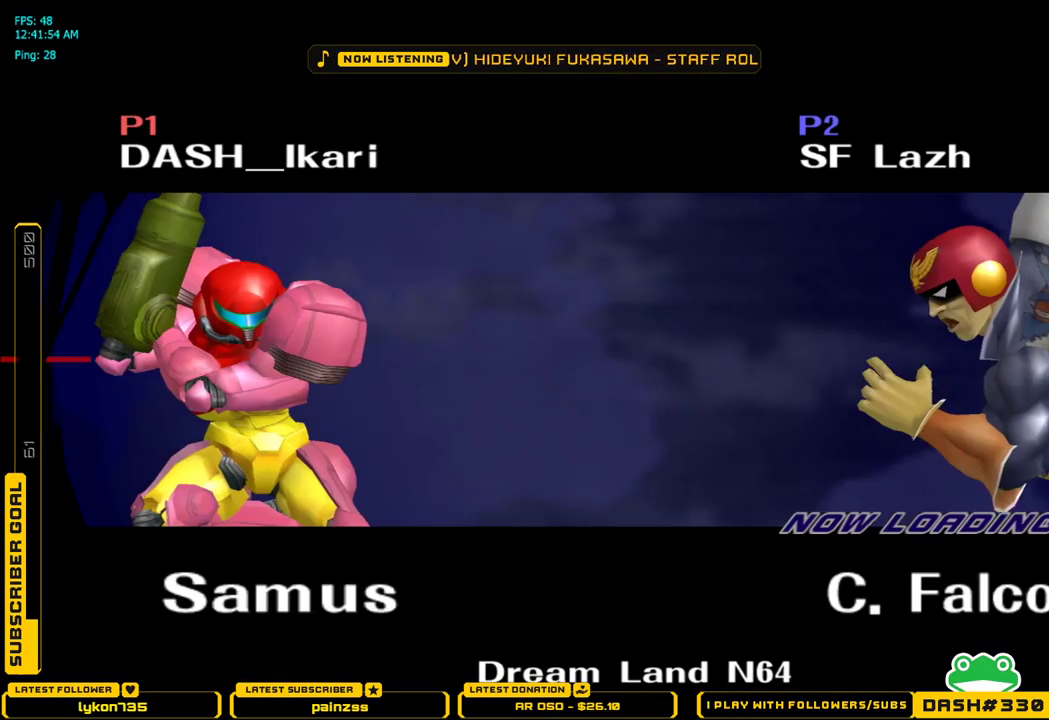
{"buttons": [], "left_stick": "center", "right_stick": "center", "events": []}
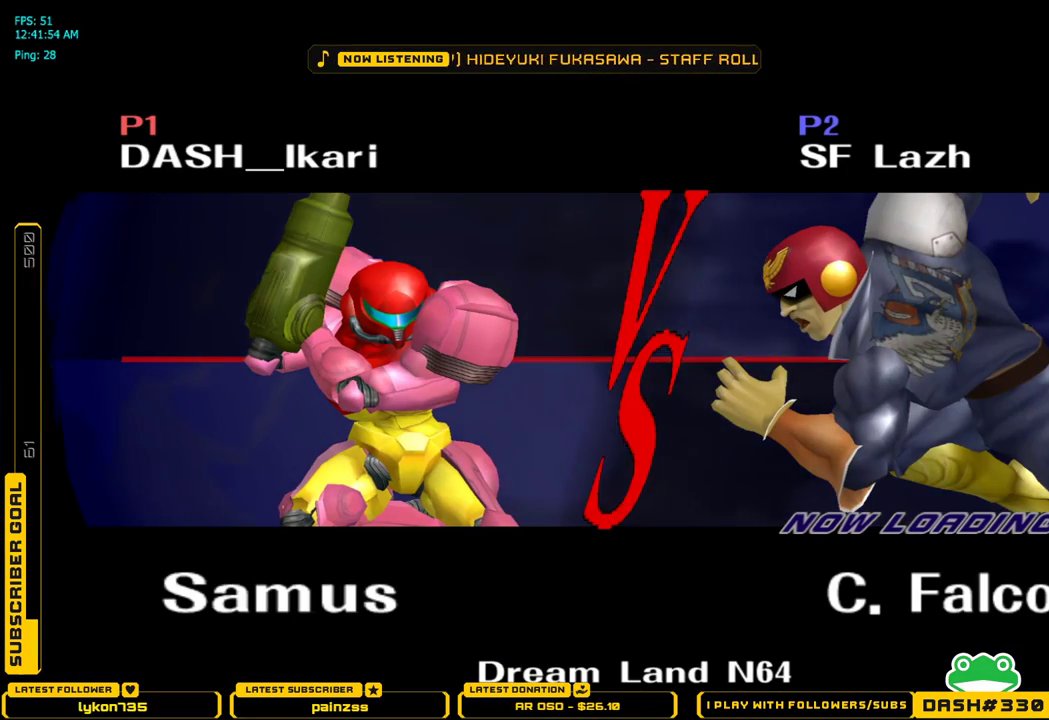
{"buttons": [], "left_stick": "center", "right_stick": "center", "events": []}
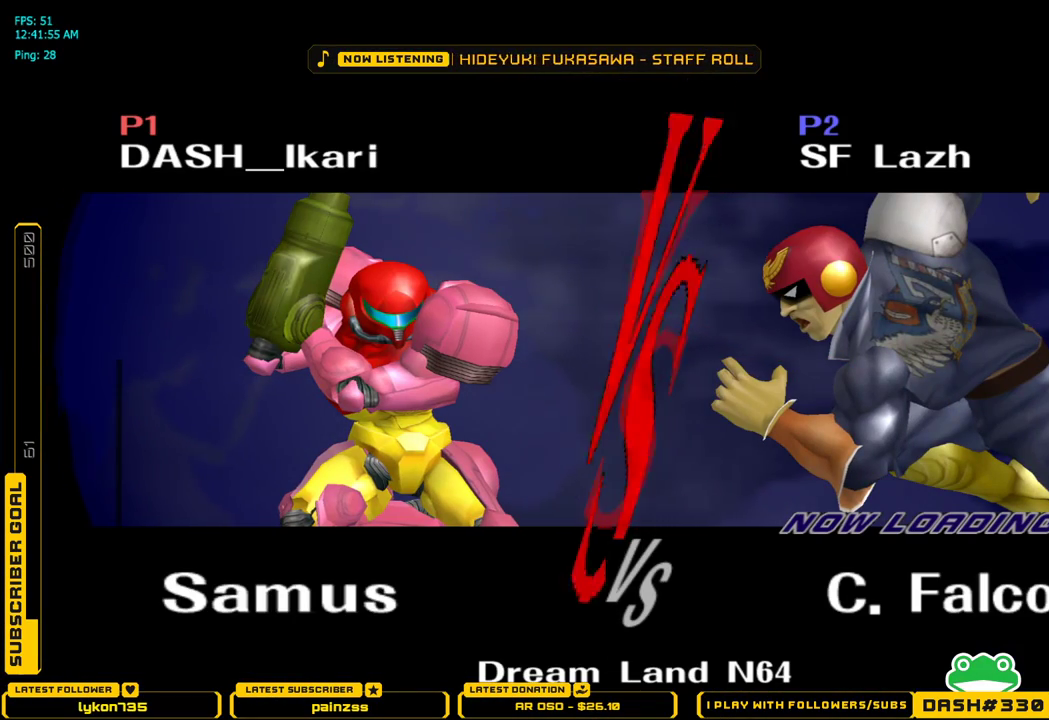
{"buttons": [], "left_stick": "center", "right_stick": "center", "events": []}
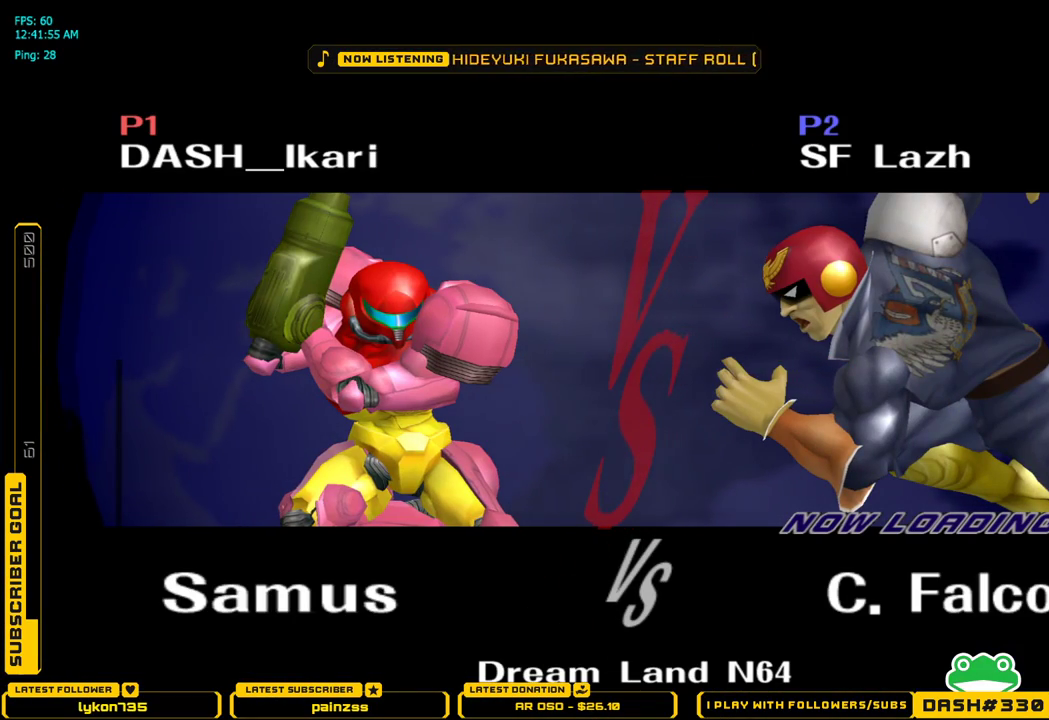
{"buttons": [], "left_stick": "center", "right_stick": "center", "events": []}
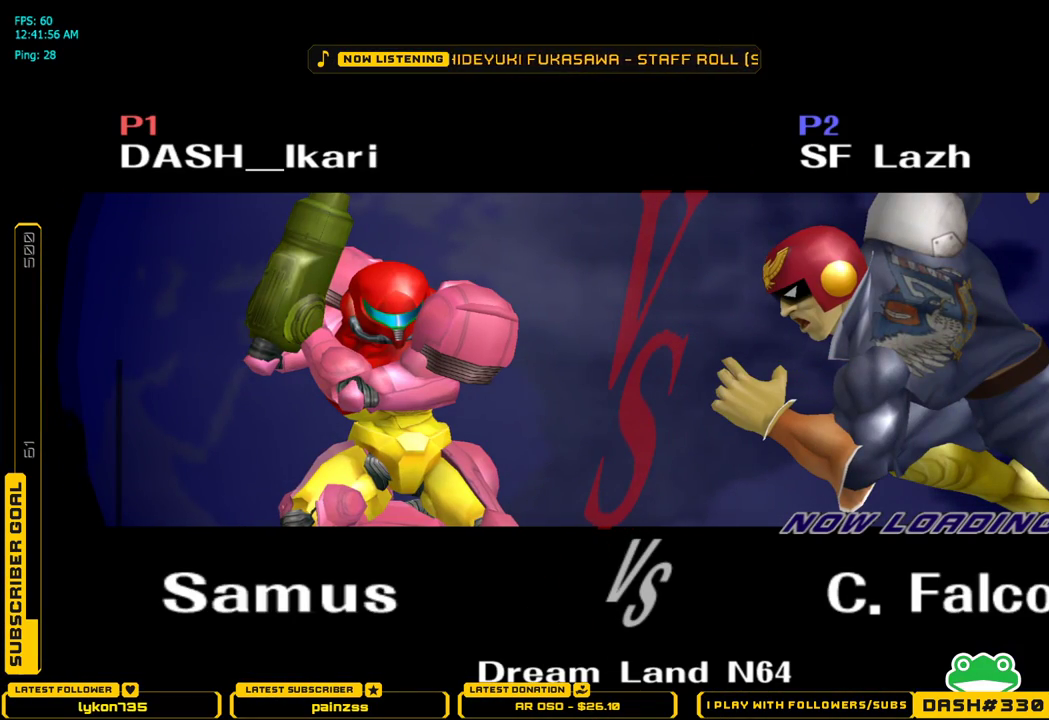
{"buttons": [], "left_stick": "center", "right_stick": "center", "events": []}
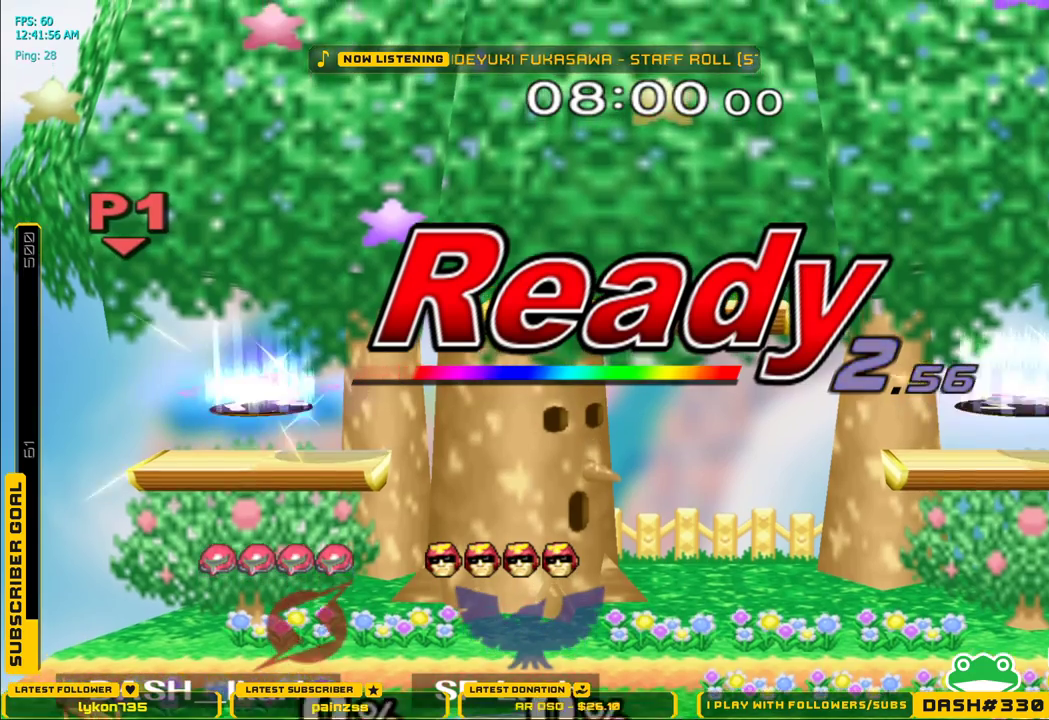
{"buttons": [], "left_stick": "center", "right_stick": "center", "events": []}
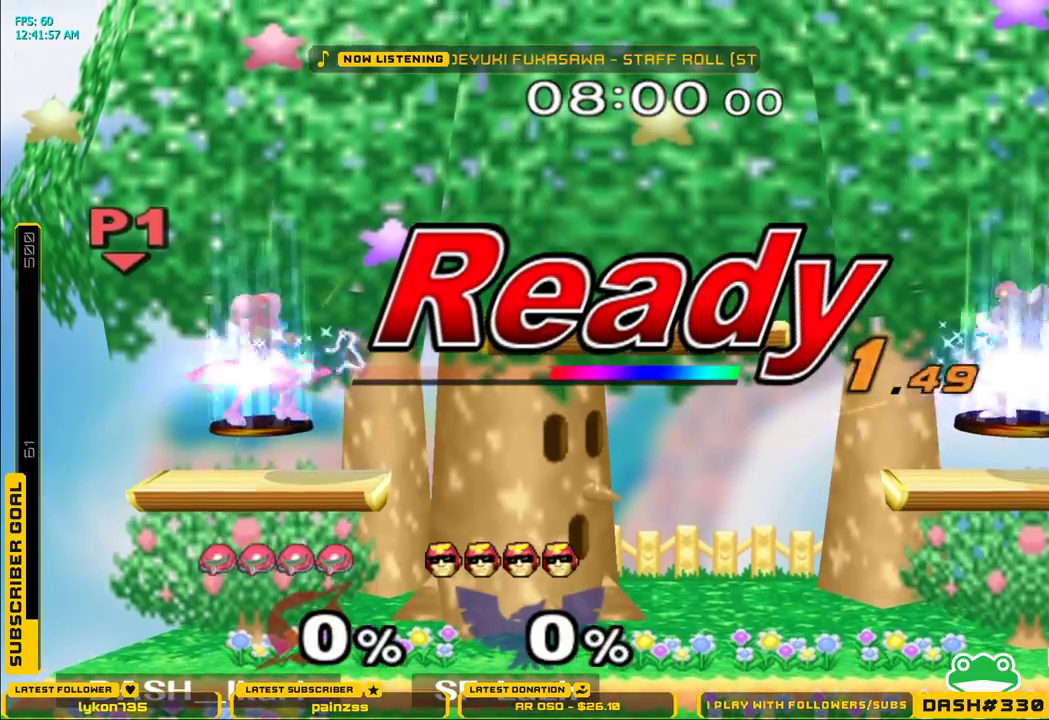
{"buttons": [], "left_stick": "center", "right_stick": "center", "events": [[167, "left_stick", "up"], [317, "left_stick", "down-right"], [450, "left_stick", "center"]]}